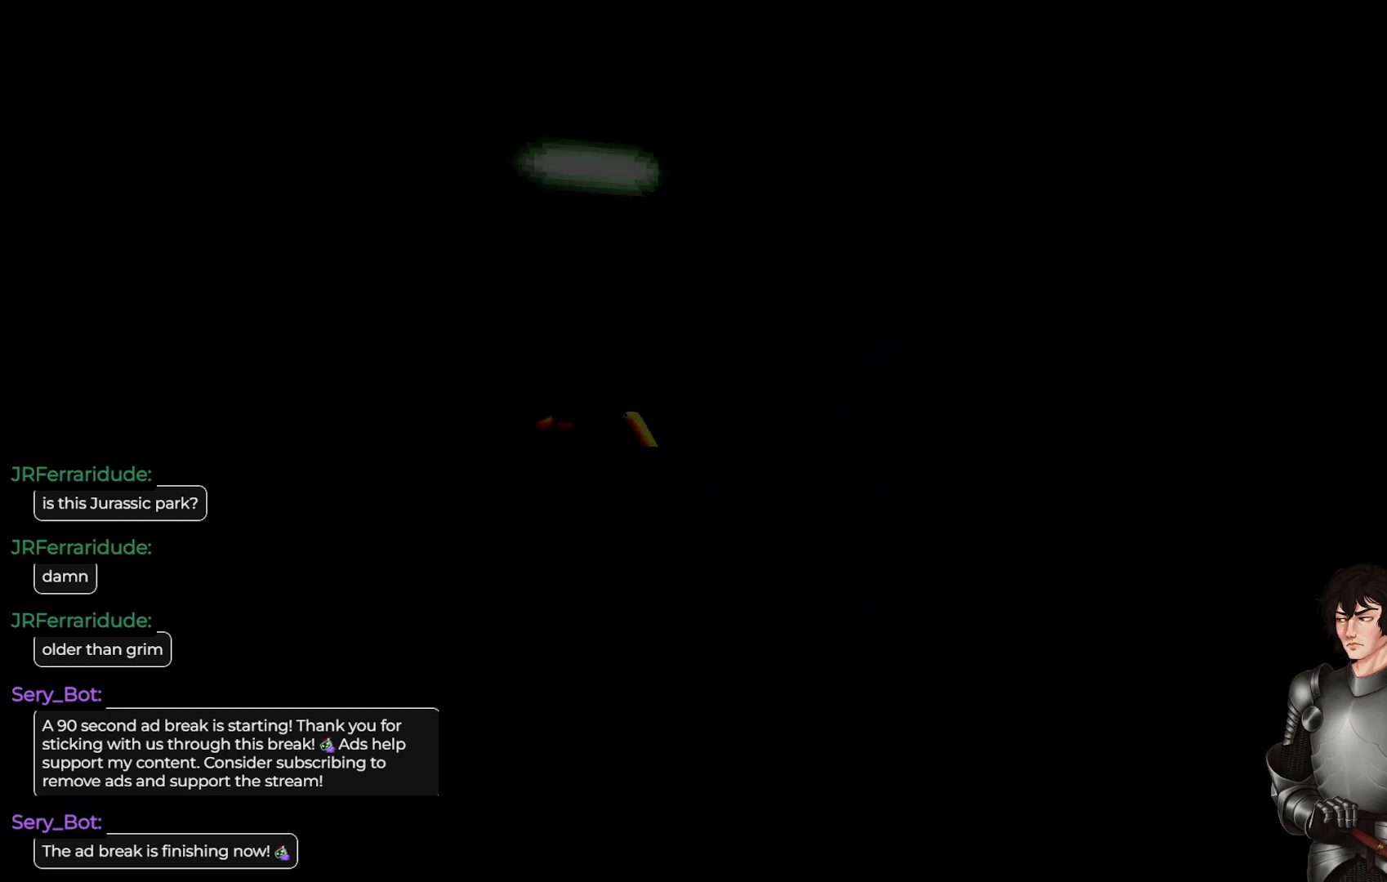
Gameplay with a controller (Xbox layout); each line is a JSON object with the inputs held at the frame after it. "events" lists button and stick changes between this image and that frame as [ms after this image, input, new state], when the widget could be followed in between.
{"buttons": ["L1"], "left_stick": "up", "right_stick": "center", "events": [[467, "left_stick", "up"], [500, "L1", "down"]]}
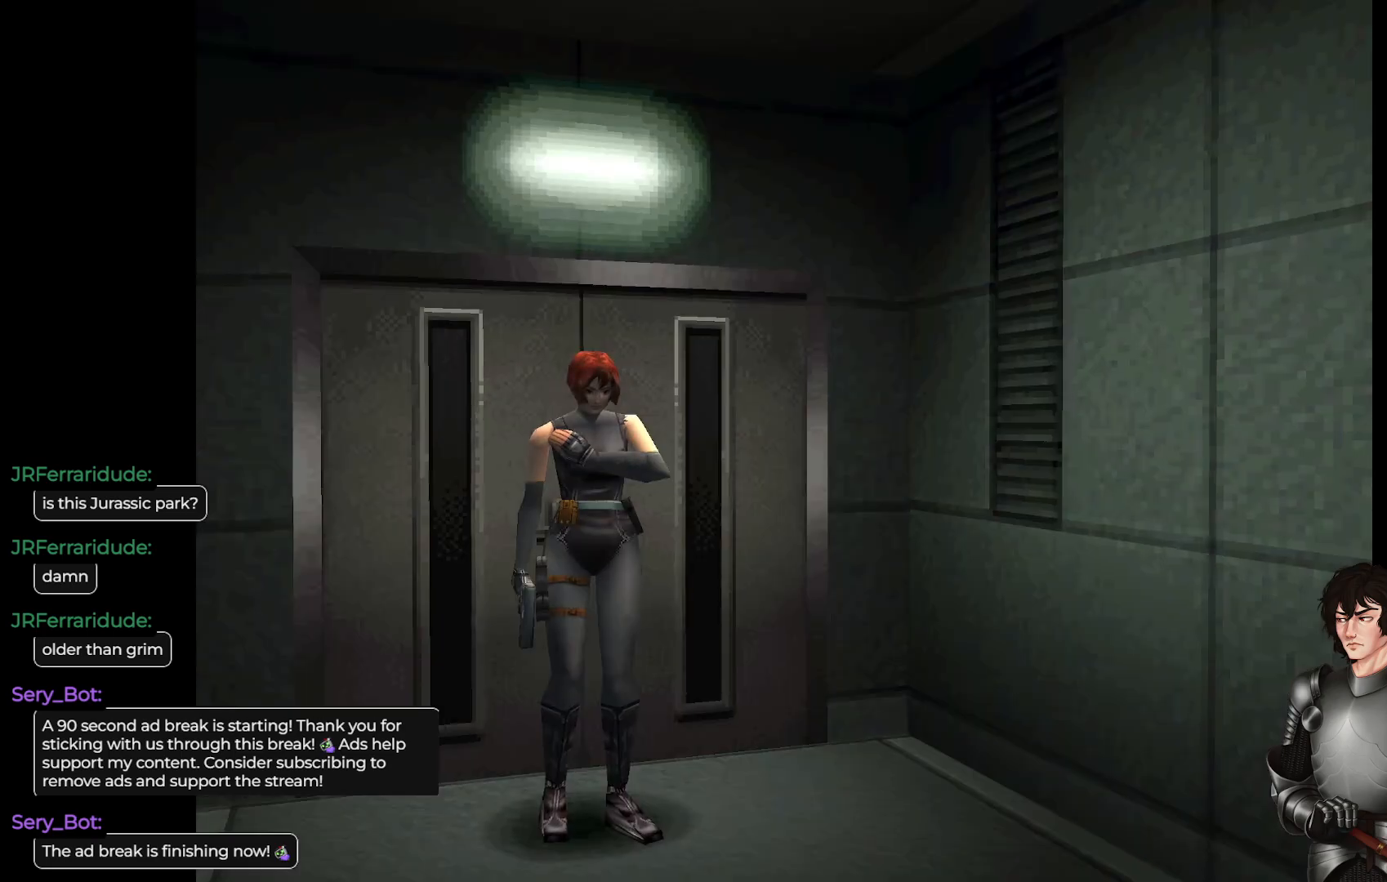
{"buttons": ["L1"], "left_stick": "up", "right_stick": "center", "events": []}
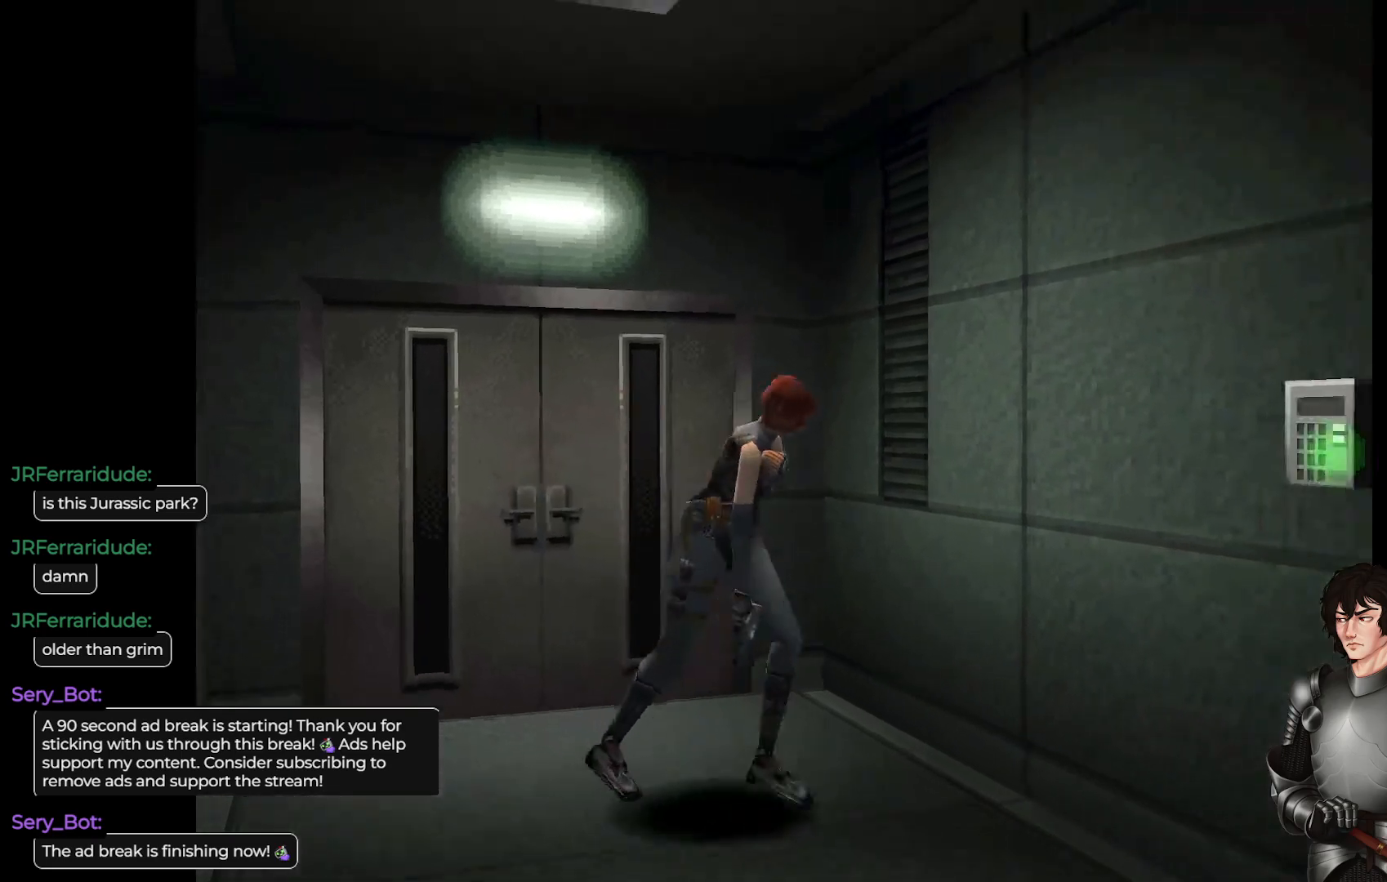
{"buttons": ["L1"], "left_stick": "up", "right_stick": "center", "events": [[33, "left_stick", "up-right"], [300, "left_stick", "up"]]}
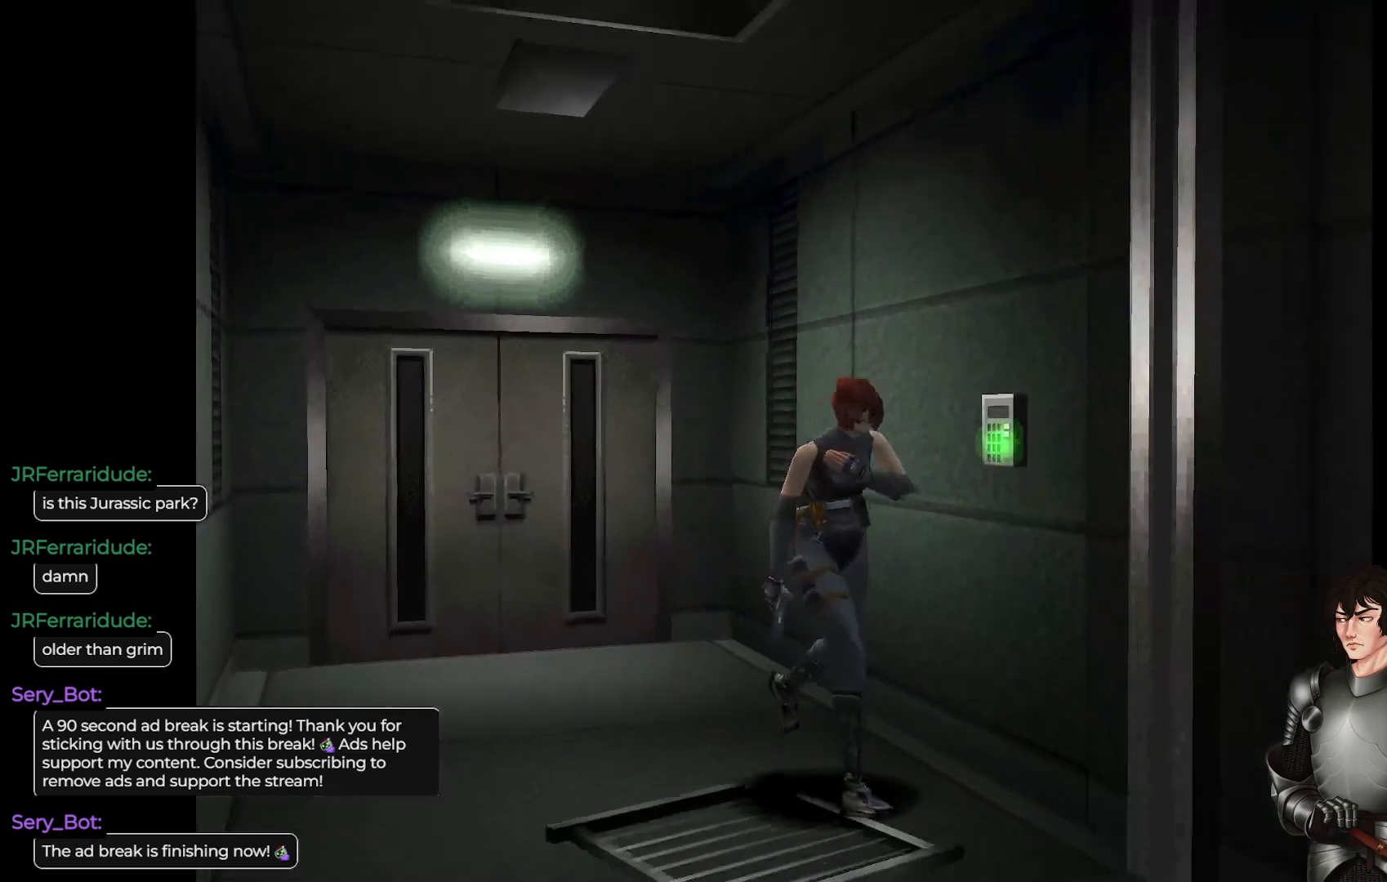
{"buttons": ["L1"], "left_stick": "up", "right_stick": "center", "events": [[183, "left_stick", "up-left"], [333, "left_stick", "up"]]}
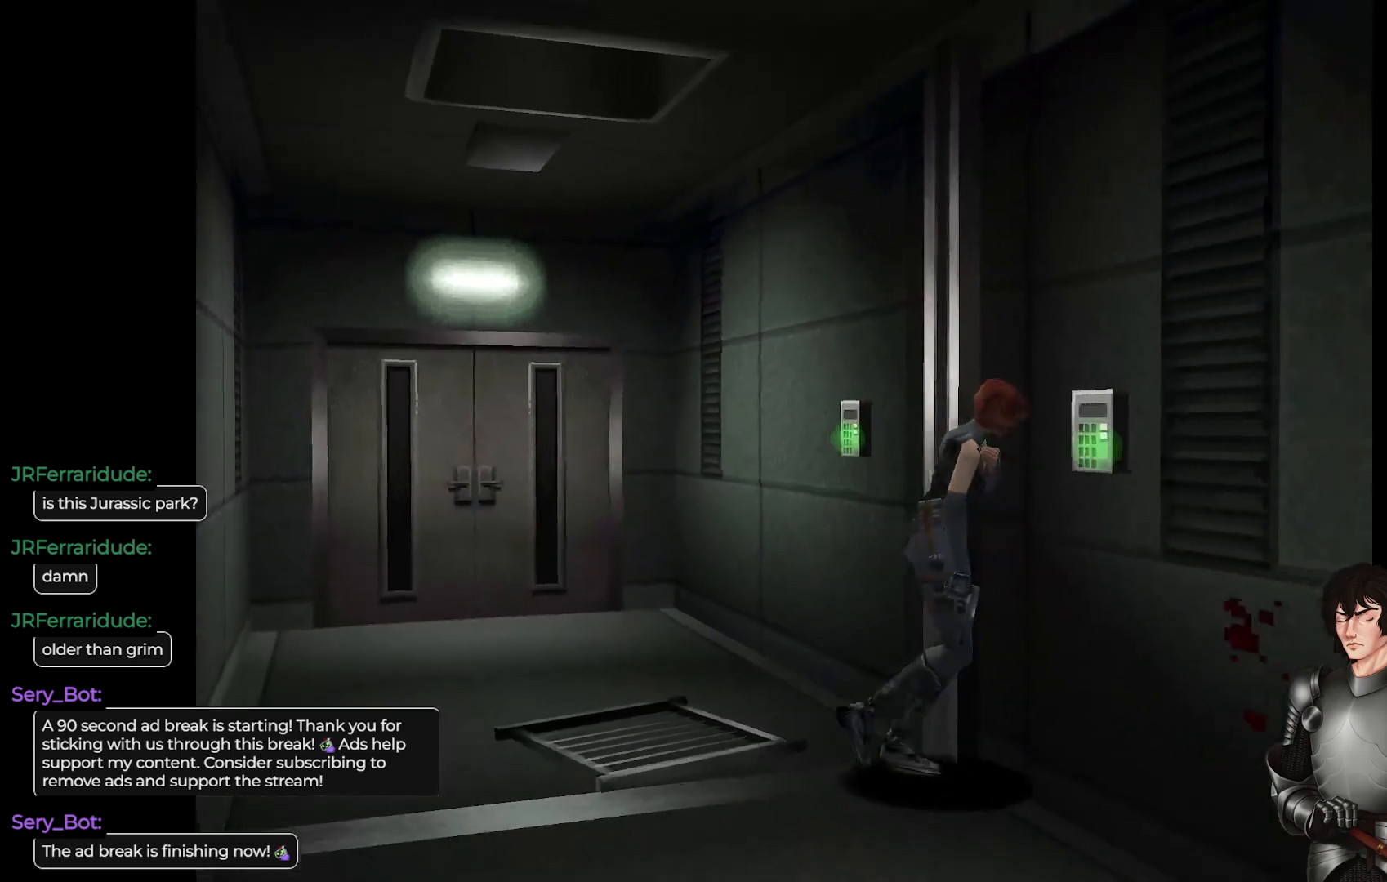
{"buttons": ["L1"], "left_stick": "up", "right_stick": "center", "events": []}
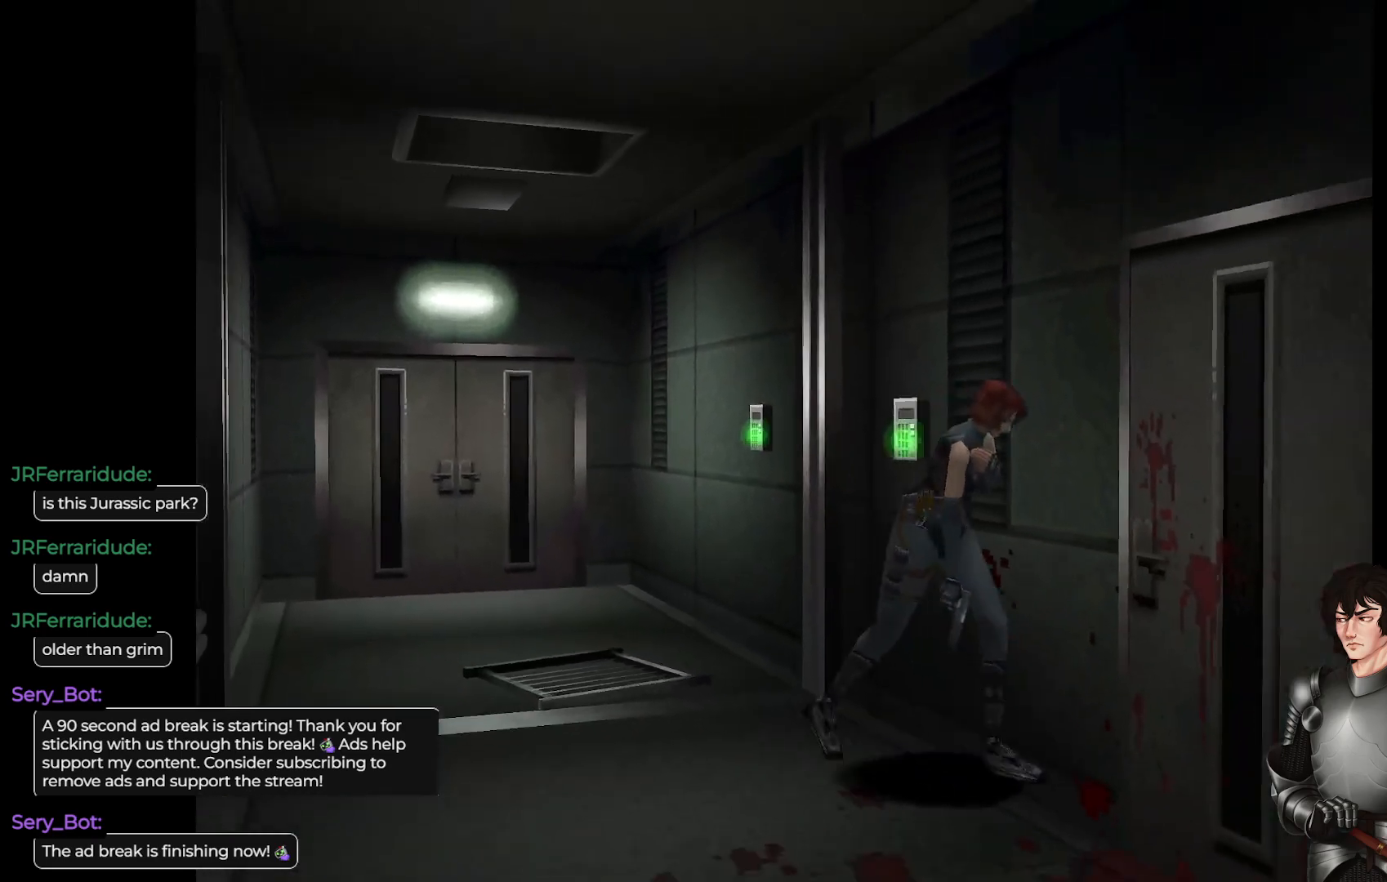
{"buttons": ["A"], "left_stick": "up-left", "right_stick": "center", "events": [[333, "A", "down"], [367, "left_stick", "up-left"], [400, "L1", "up"]]}
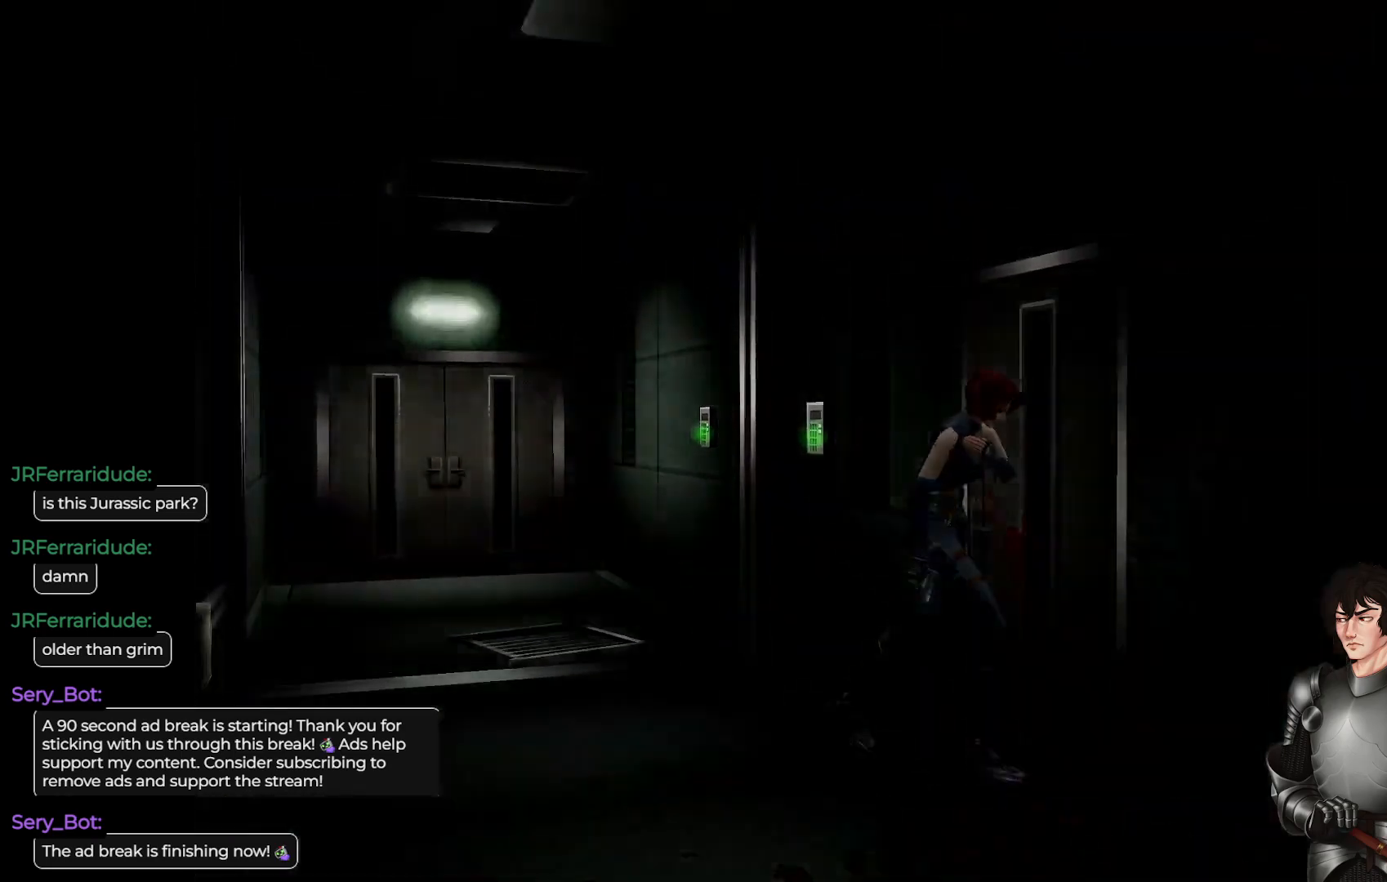
{"buttons": [], "left_stick": "center", "right_stick": "center", "events": [[17, "A", "up"], [117, "left_stick", "center"]]}
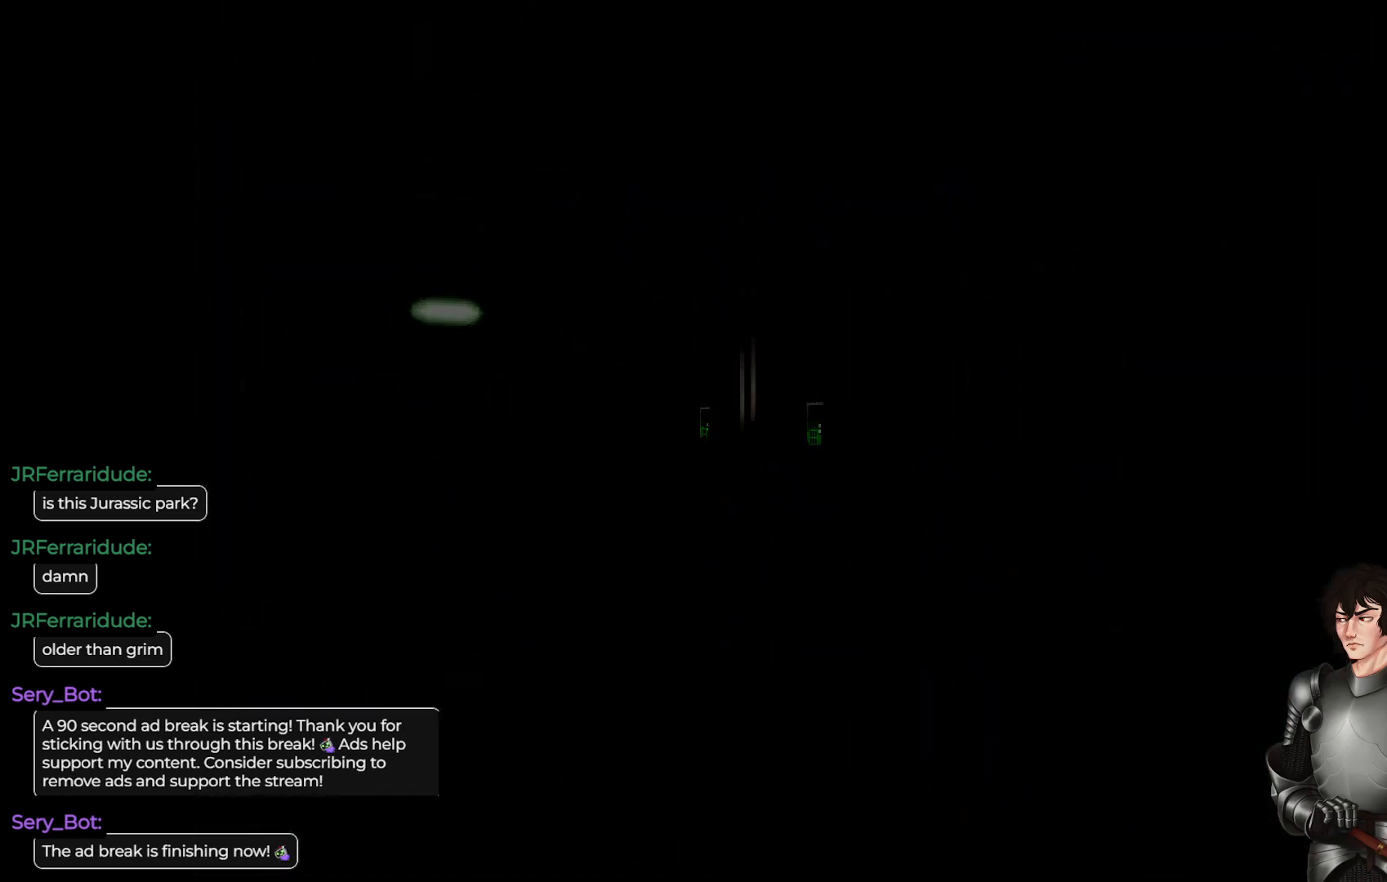
{"buttons": [], "left_stick": "center", "right_stick": "center", "events": []}
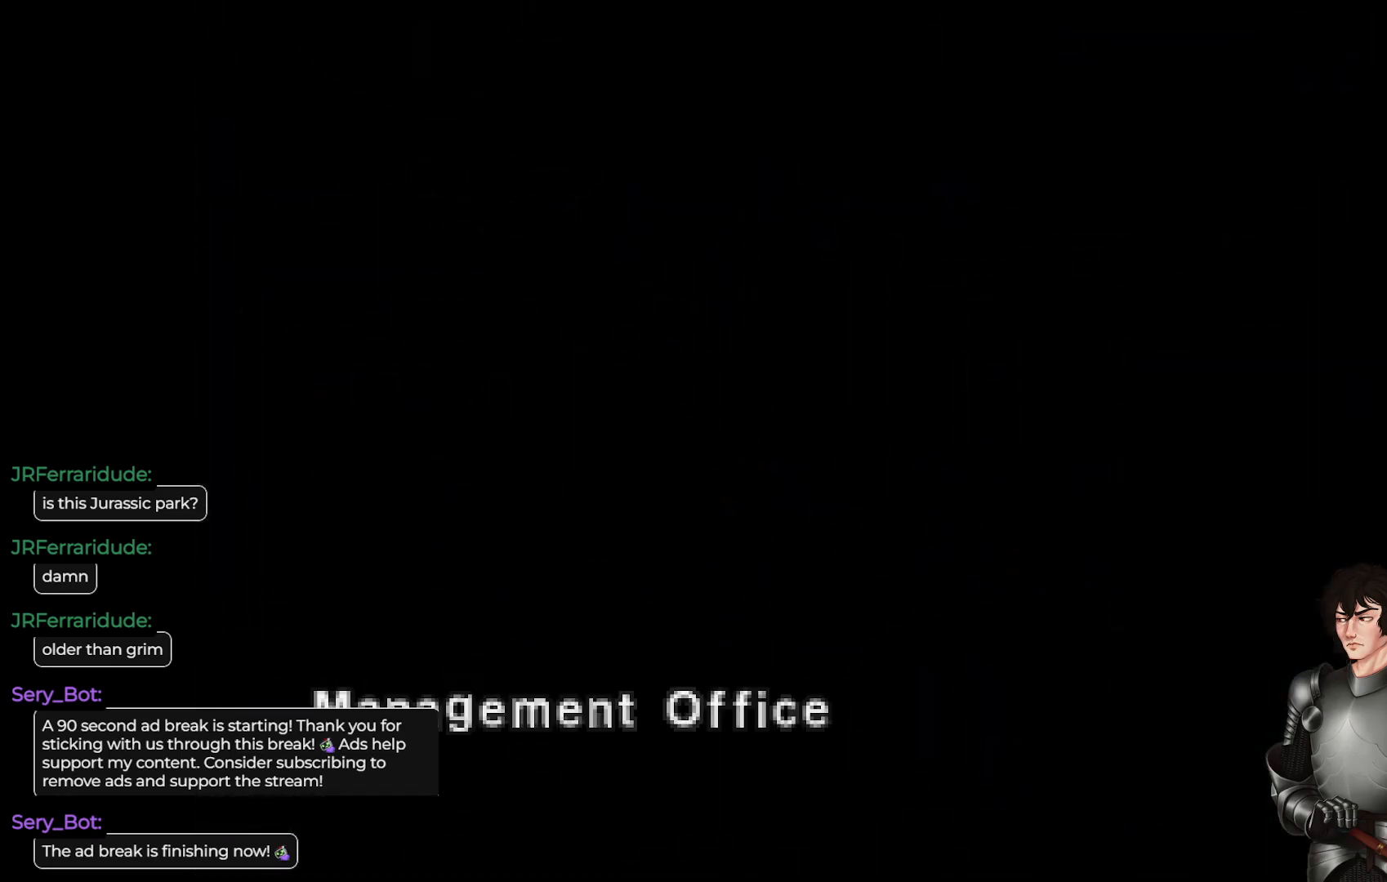
{"buttons": [], "left_stick": "center", "right_stick": "center", "events": []}
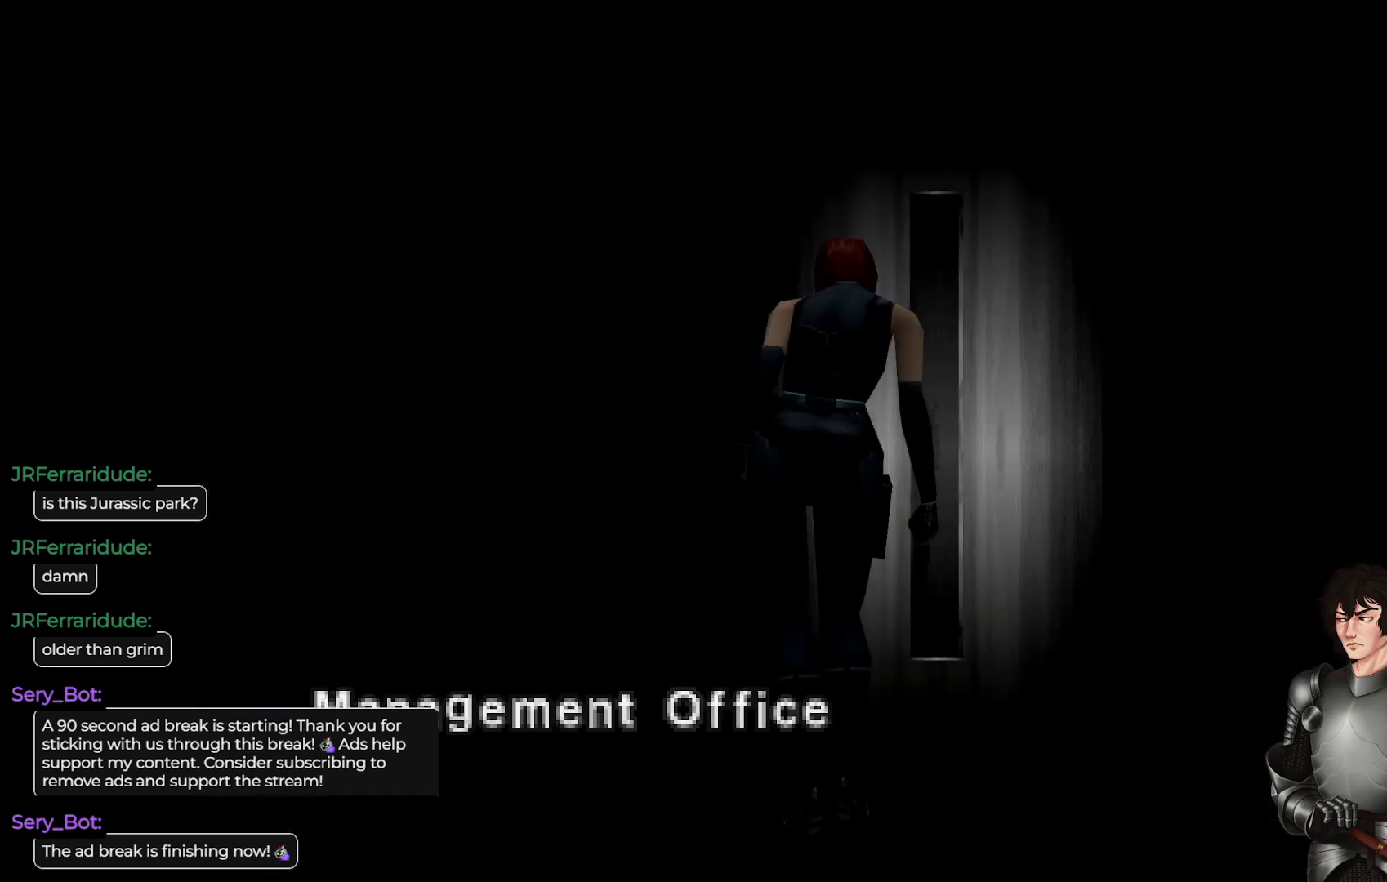
{"buttons": [], "left_stick": "center", "right_stick": "center", "events": [[17, "A", "down"], [233, "A", "up"]]}
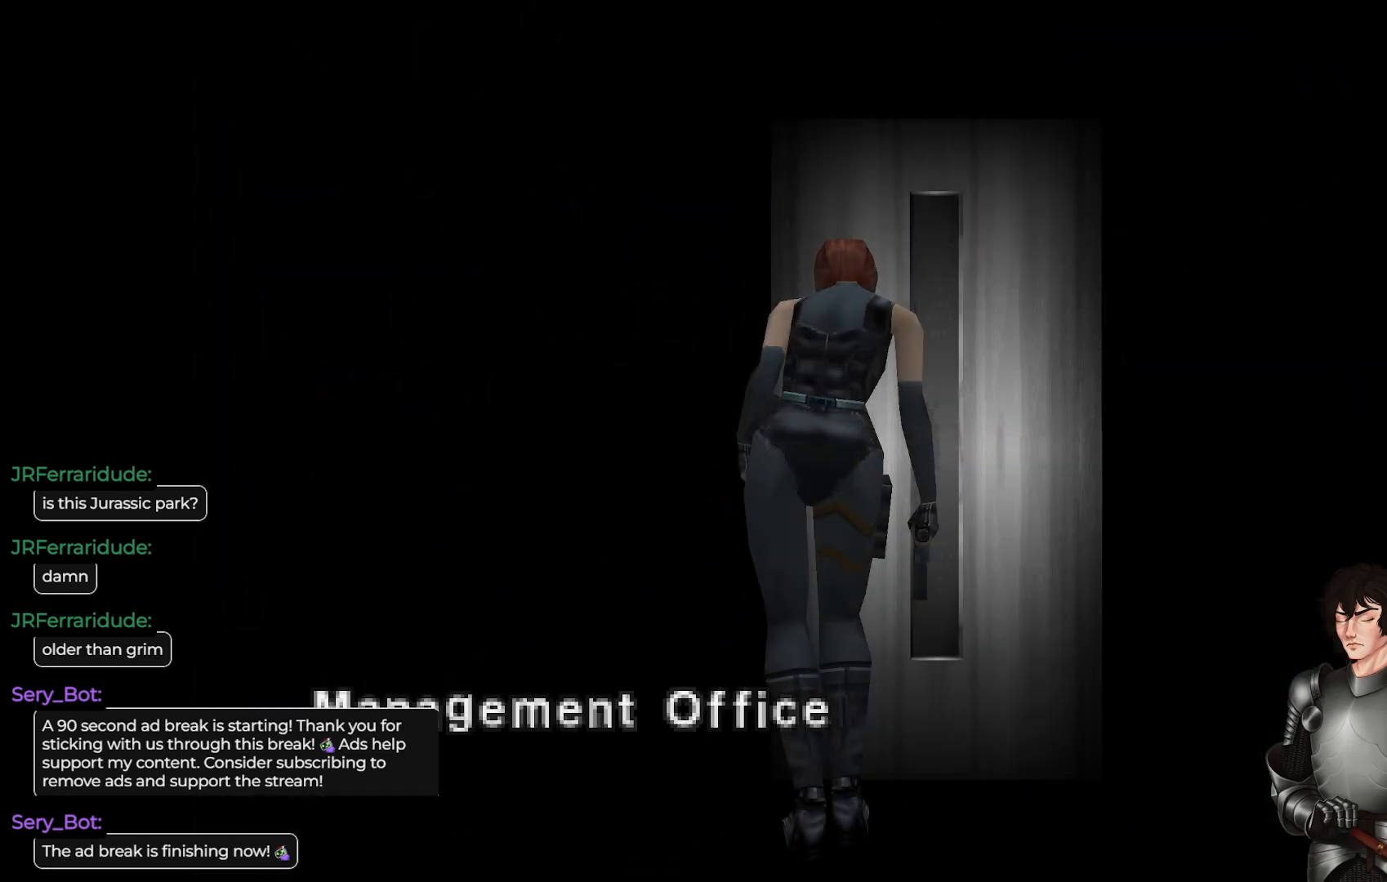
{"buttons": [], "left_stick": "center", "right_stick": "center", "events": [[150, "A", "down"], [283, "A", "up"]]}
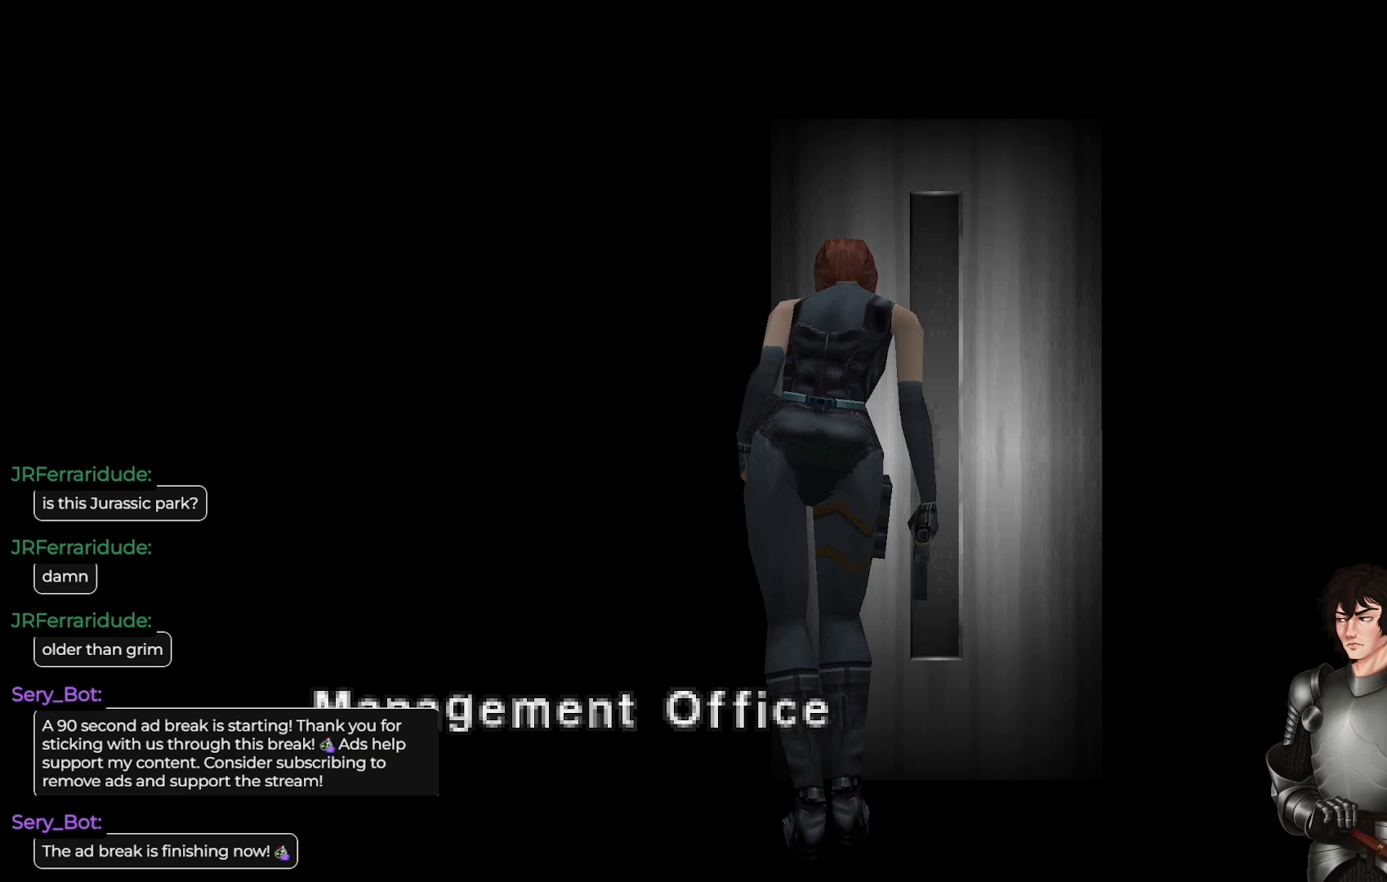
{"buttons": [], "left_stick": "center", "right_stick": "center", "events": [[100, "A", "down"], [233, "A", "up"]]}
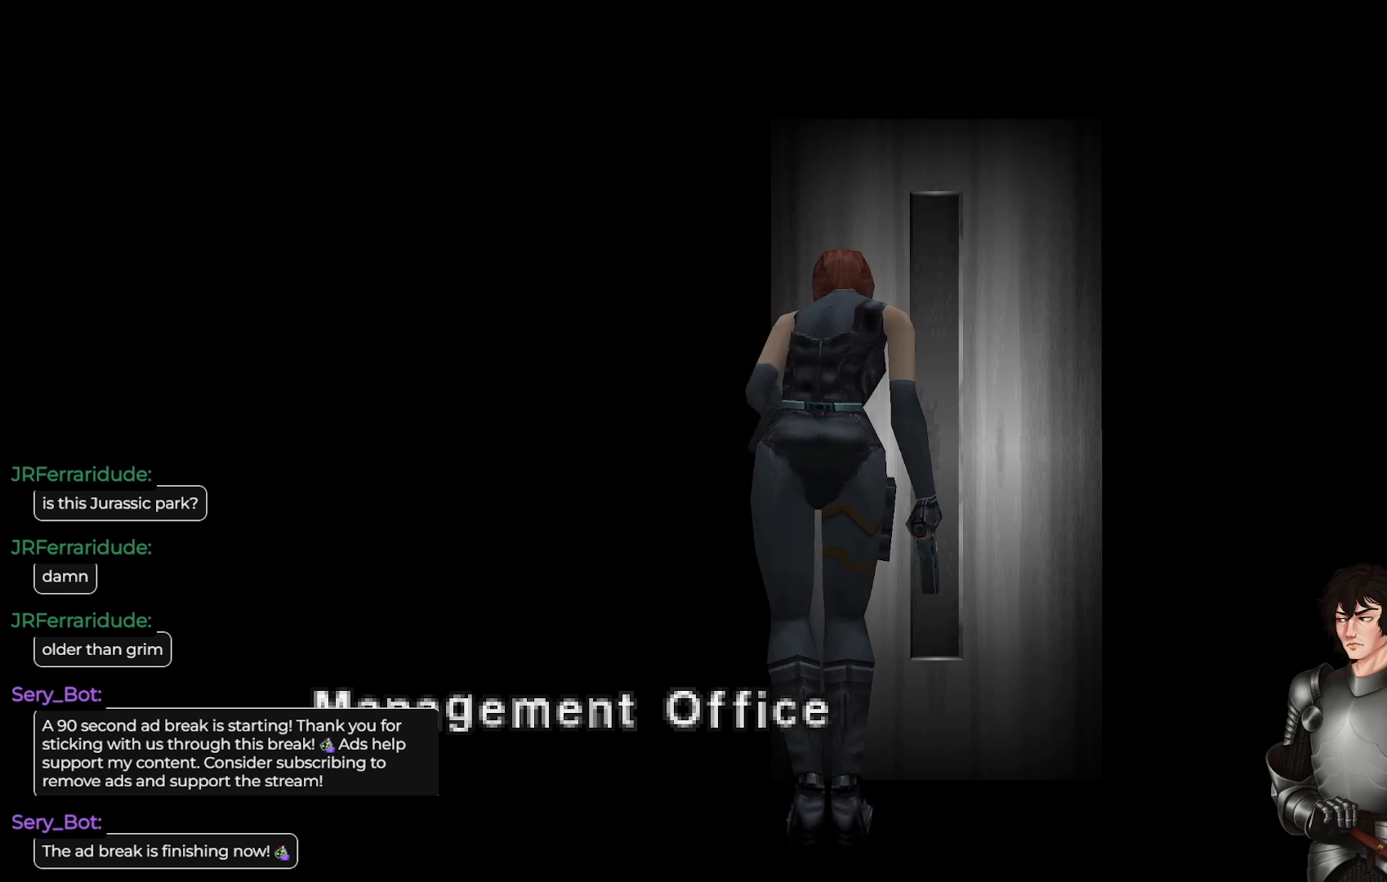
{"buttons": ["A"], "left_stick": "center", "right_stick": "center", "events": [[333, "A", "down"]]}
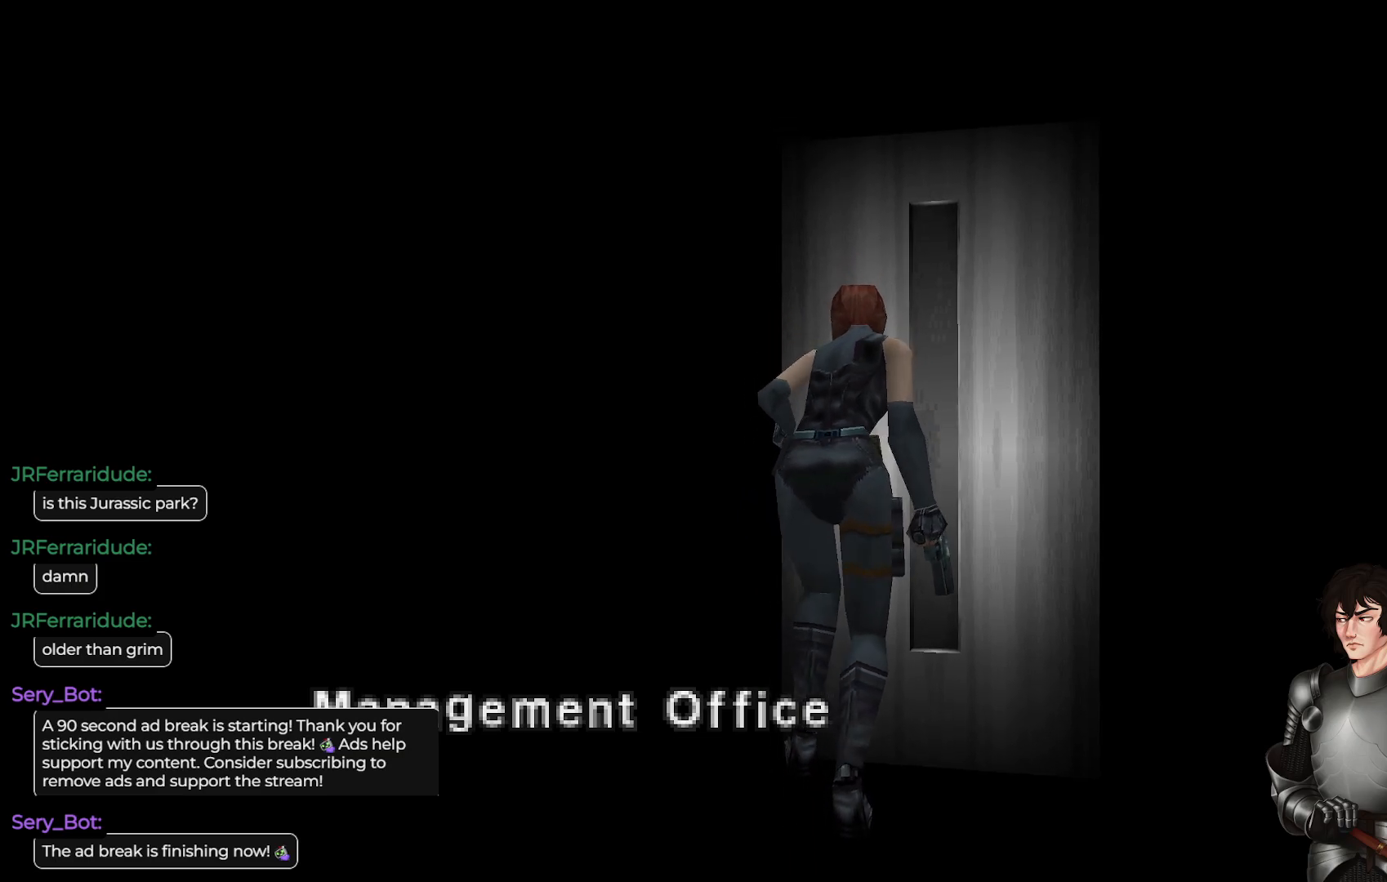
{"buttons": [], "left_stick": "center", "right_stick": "center", "events": [[67, "A", "up"]]}
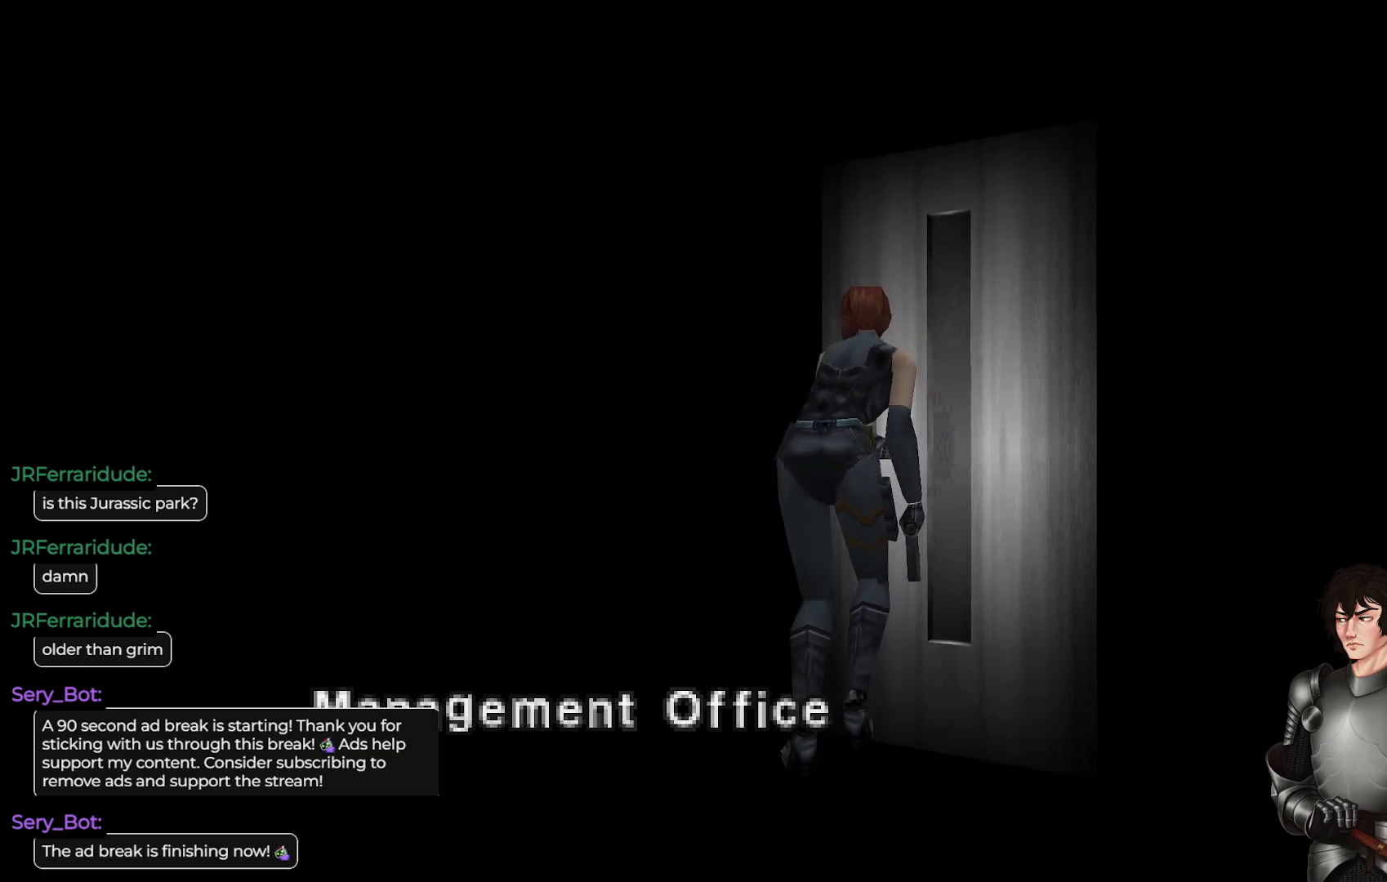
{"buttons": [], "left_stick": "center", "right_stick": "center", "events": []}
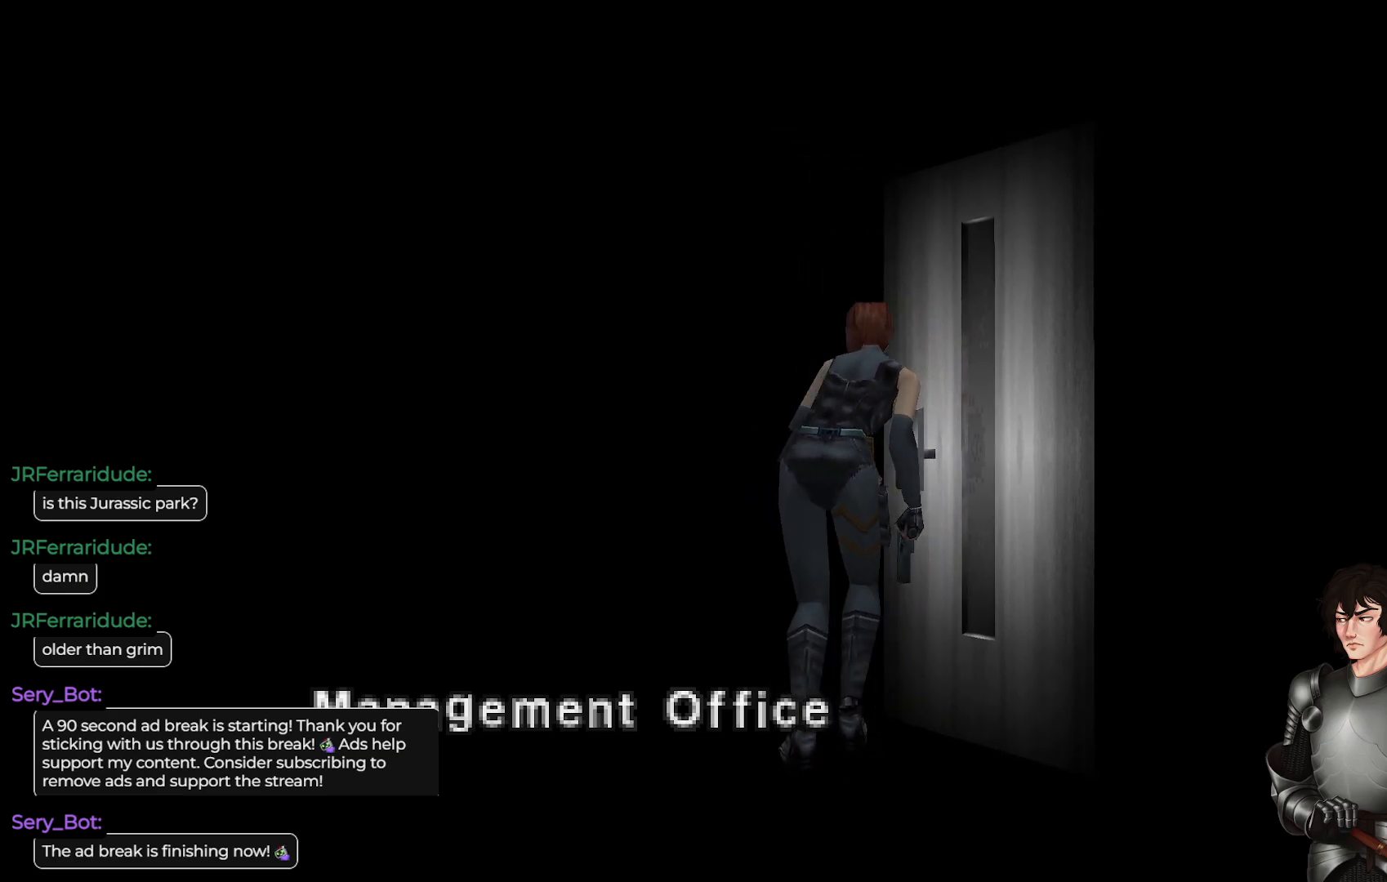
{"buttons": [], "left_stick": "center", "right_stick": "center", "events": []}
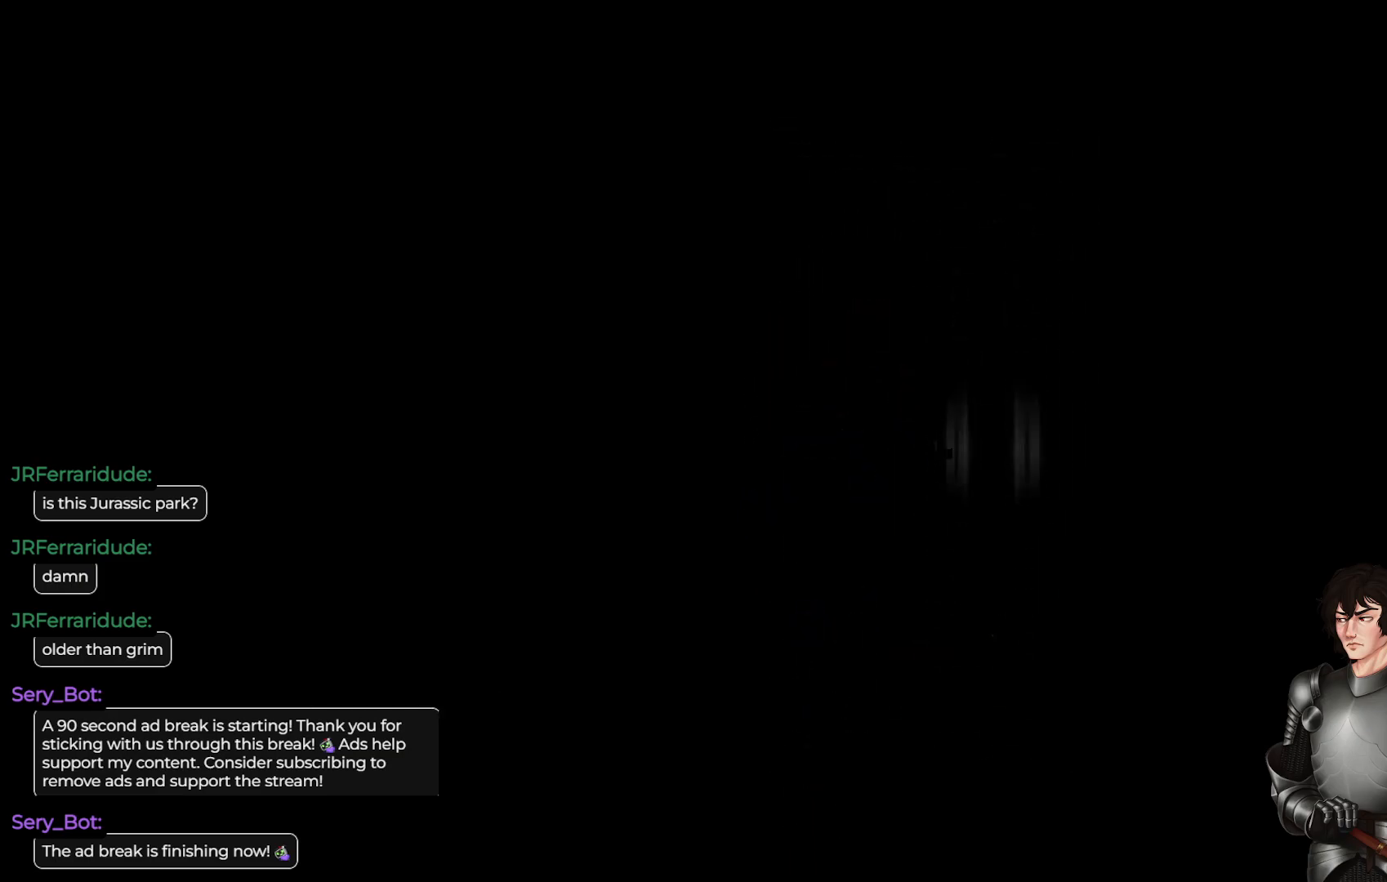
{"buttons": [], "left_stick": "center", "right_stick": "center", "events": []}
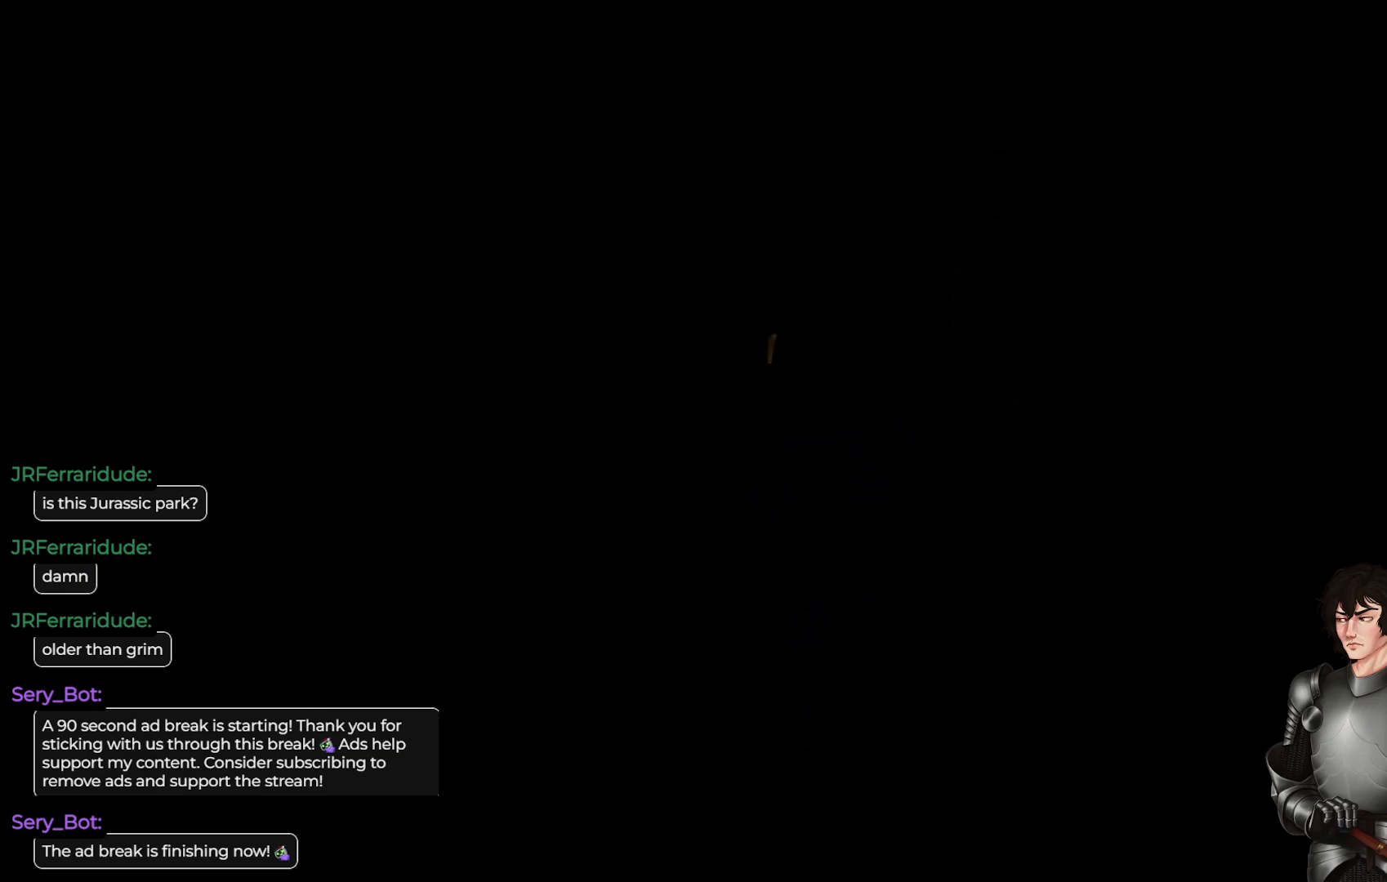
{"buttons": [], "left_stick": "center", "right_stick": "center", "events": []}
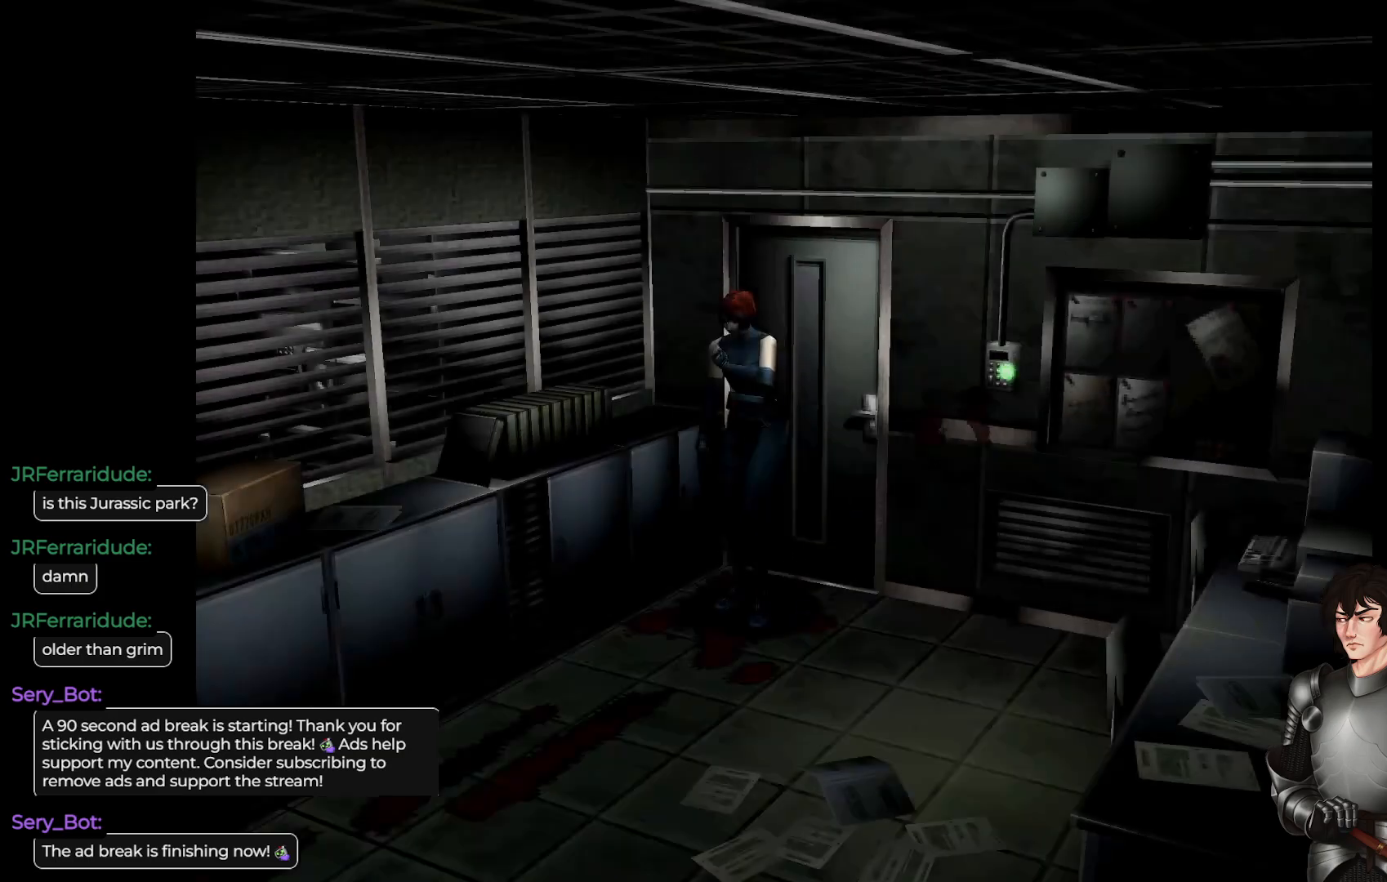
{"buttons": [], "left_stick": "center", "right_stick": "center", "events": []}
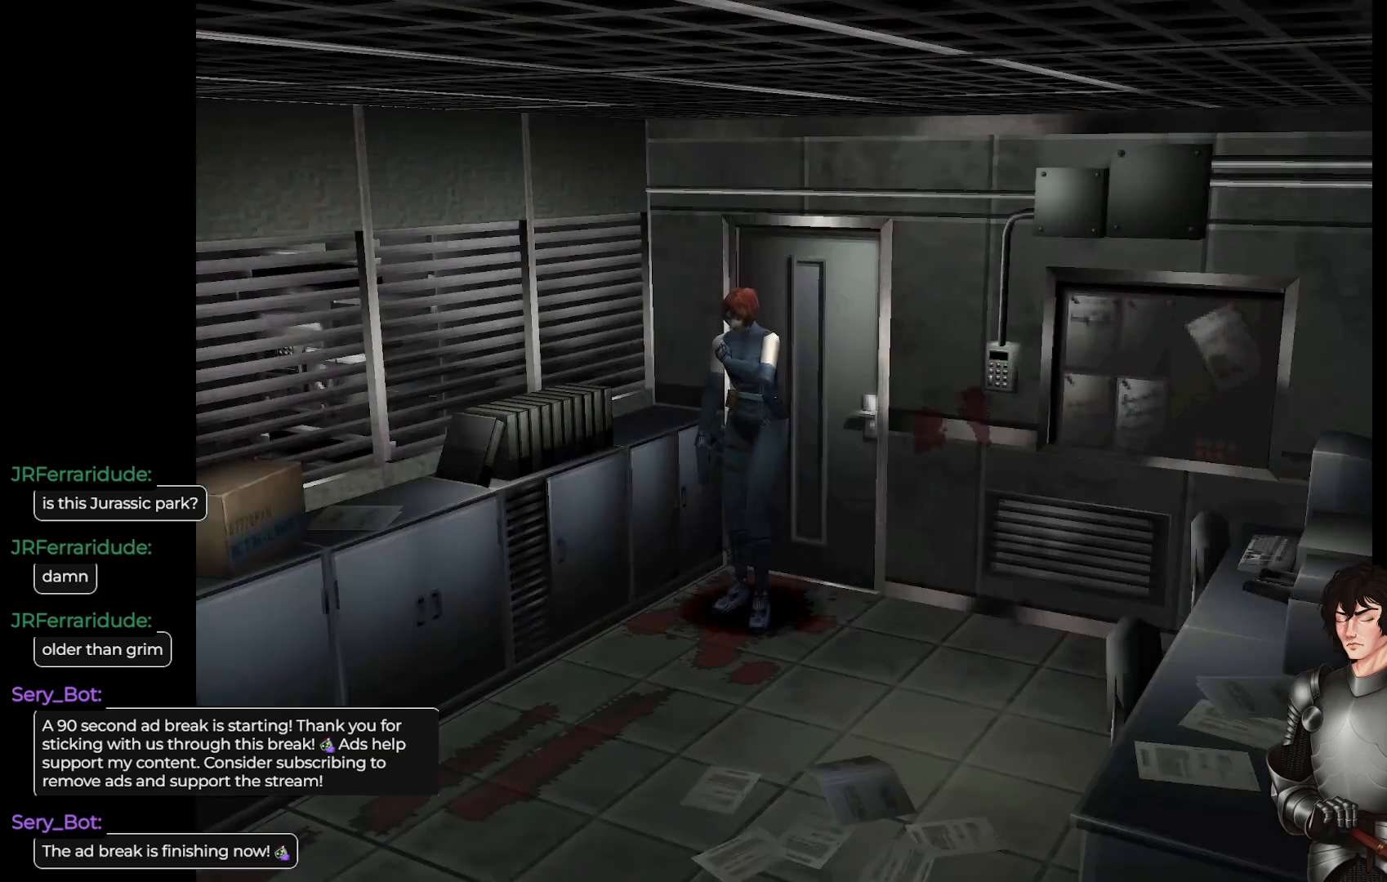
{"buttons": [], "left_stick": "center", "right_stick": "center", "events": [[17, "START", "down"], [150, "START", "up"]]}
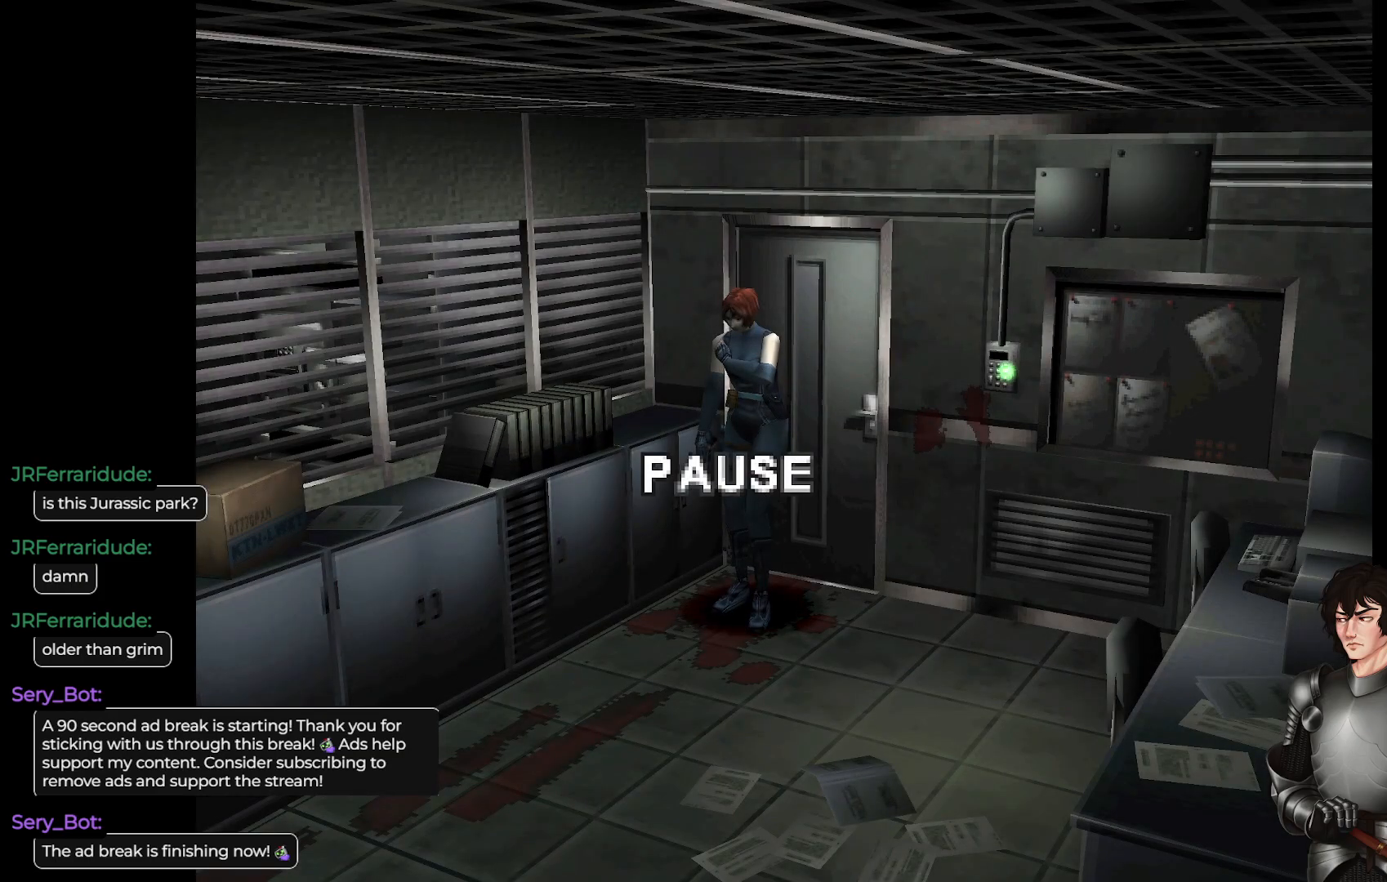
{"buttons": [], "left_stick": "center", "right_stick": "center", "events": [[133, "START", "down"], [233, "START", "up"]]}
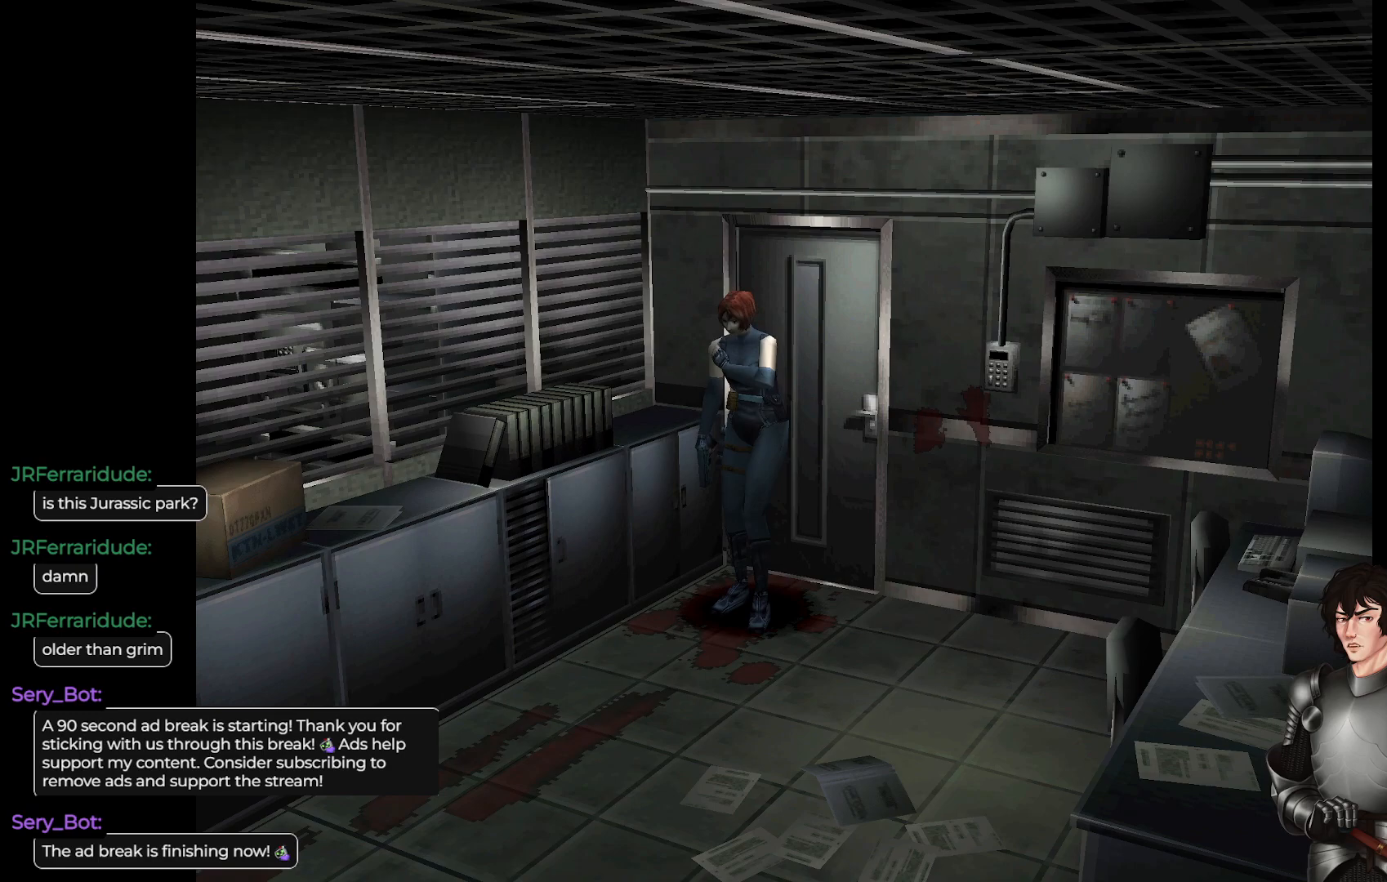
{"buttons": [], "left_stick": "center", "right_stick": "center", "events": []}
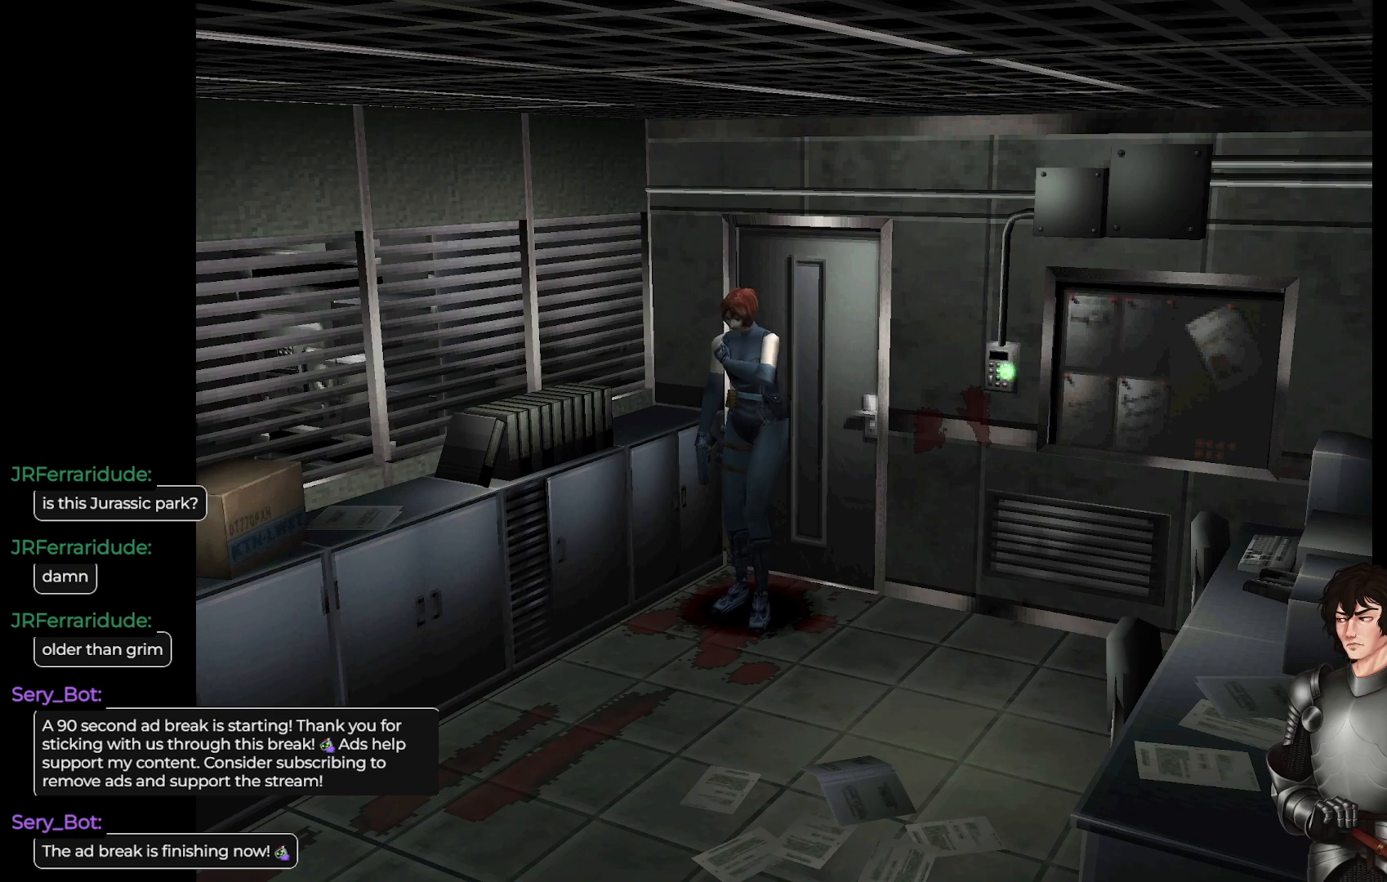
{"buttons": [], "left_stick": "center", "right_stick": "center", "events": []}
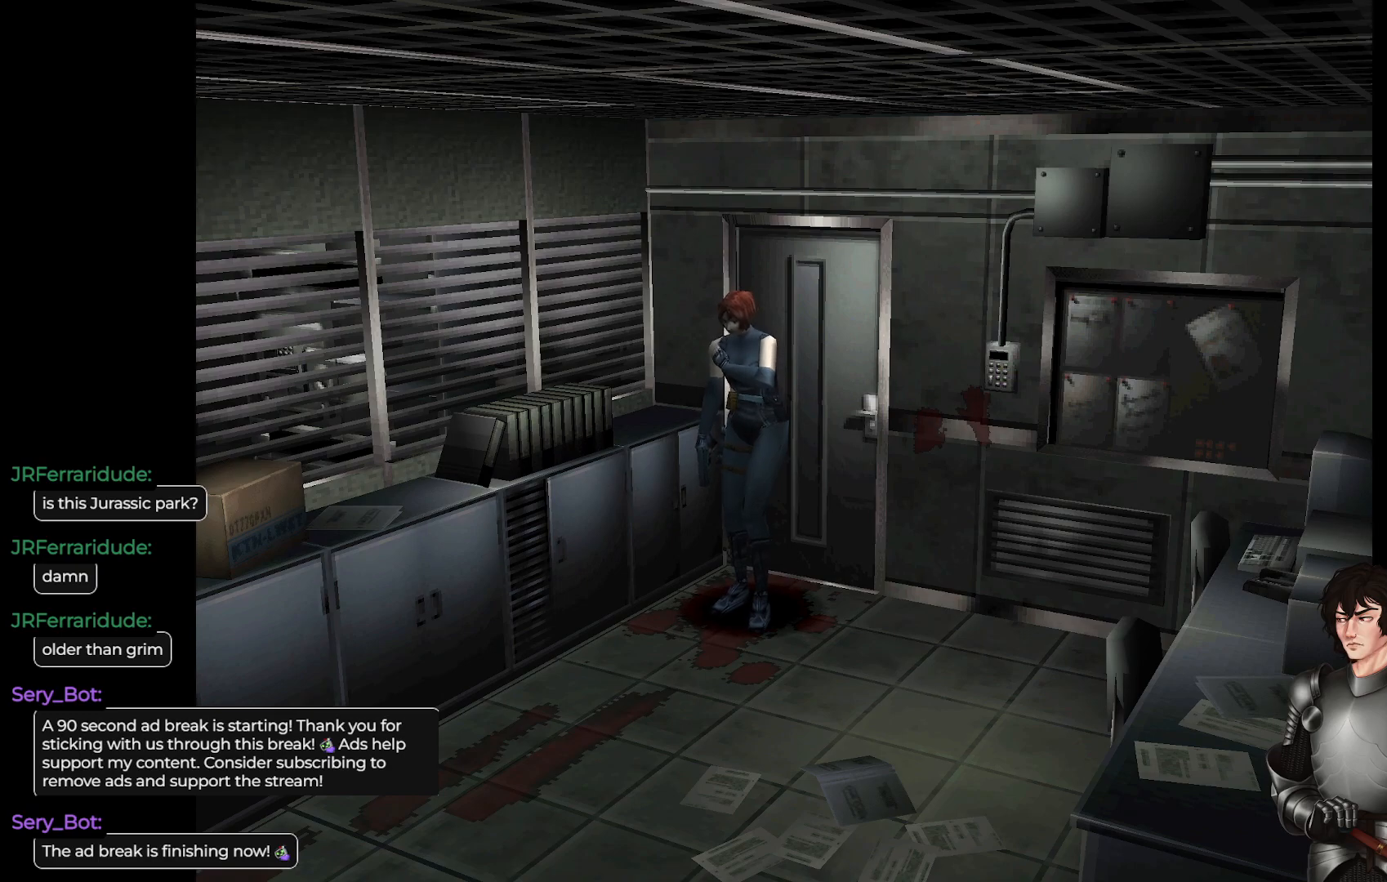
{"buttons": [], "left_stick": "center", "right_stick": "center", "events": [[183, "SELECT", "down"], [317, "SELECT", "up"]]}
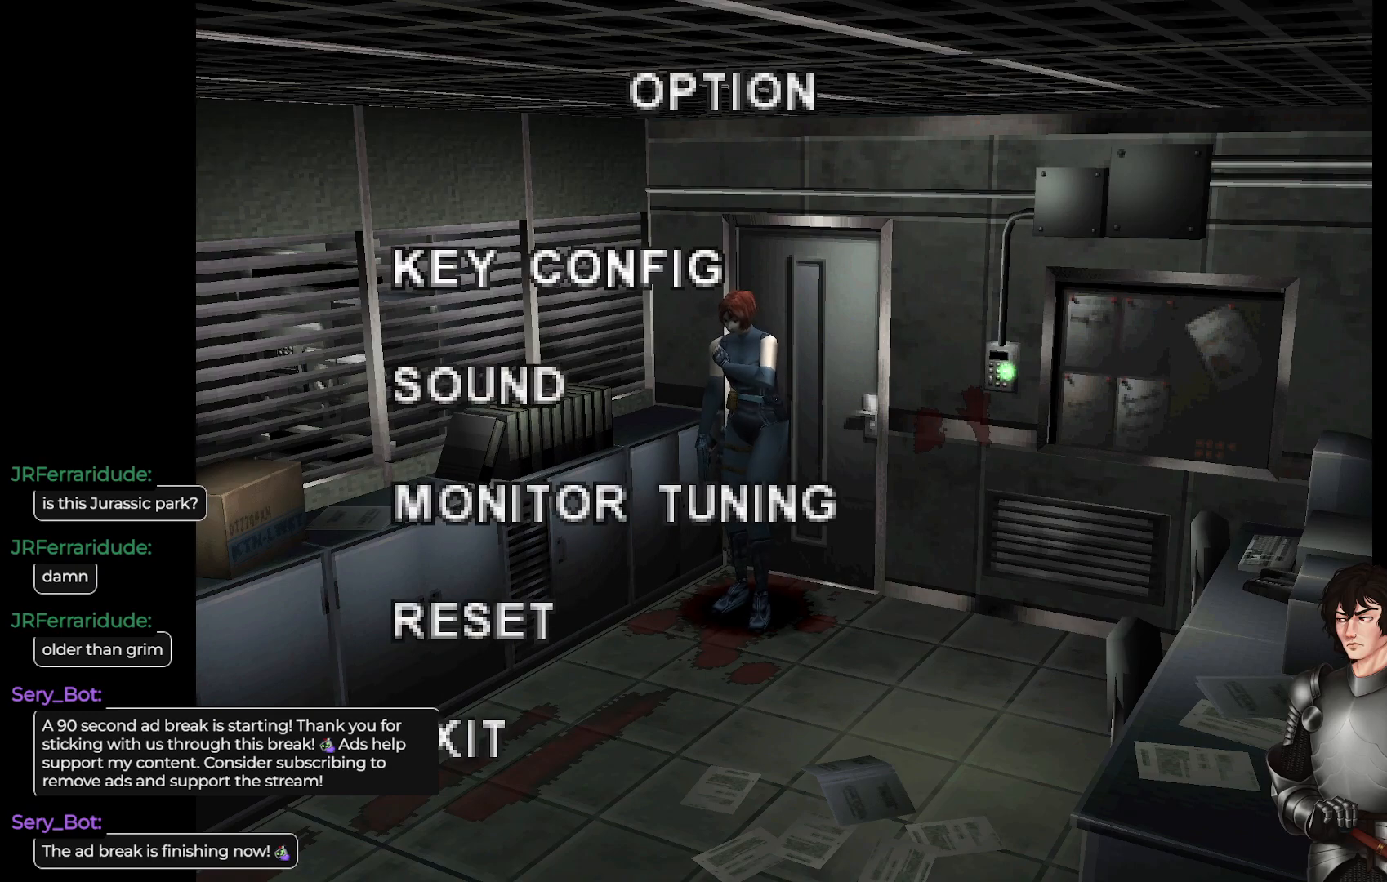
{"buttons": ["B"], "left_stick": "center", "right_stick": "center", "events": [[467, "B", "down"]]}
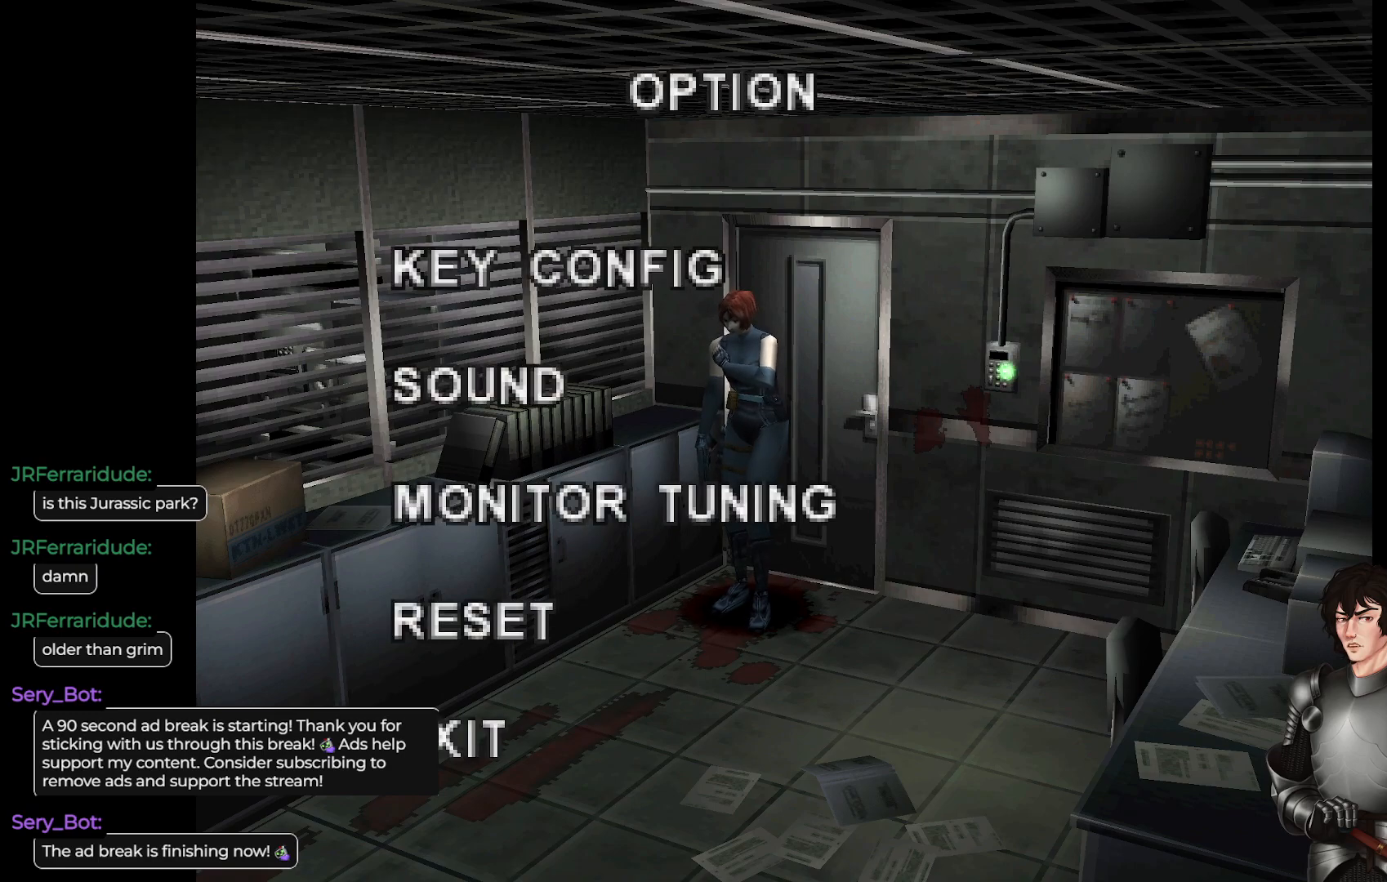
{"buttons": [], "left_stick": "center", "right_stick": "center", "events": [[50, "B", "up"], [350, "DPAD_DOWN", "down"], [433, "DPAD_DOWN", "up"]]}
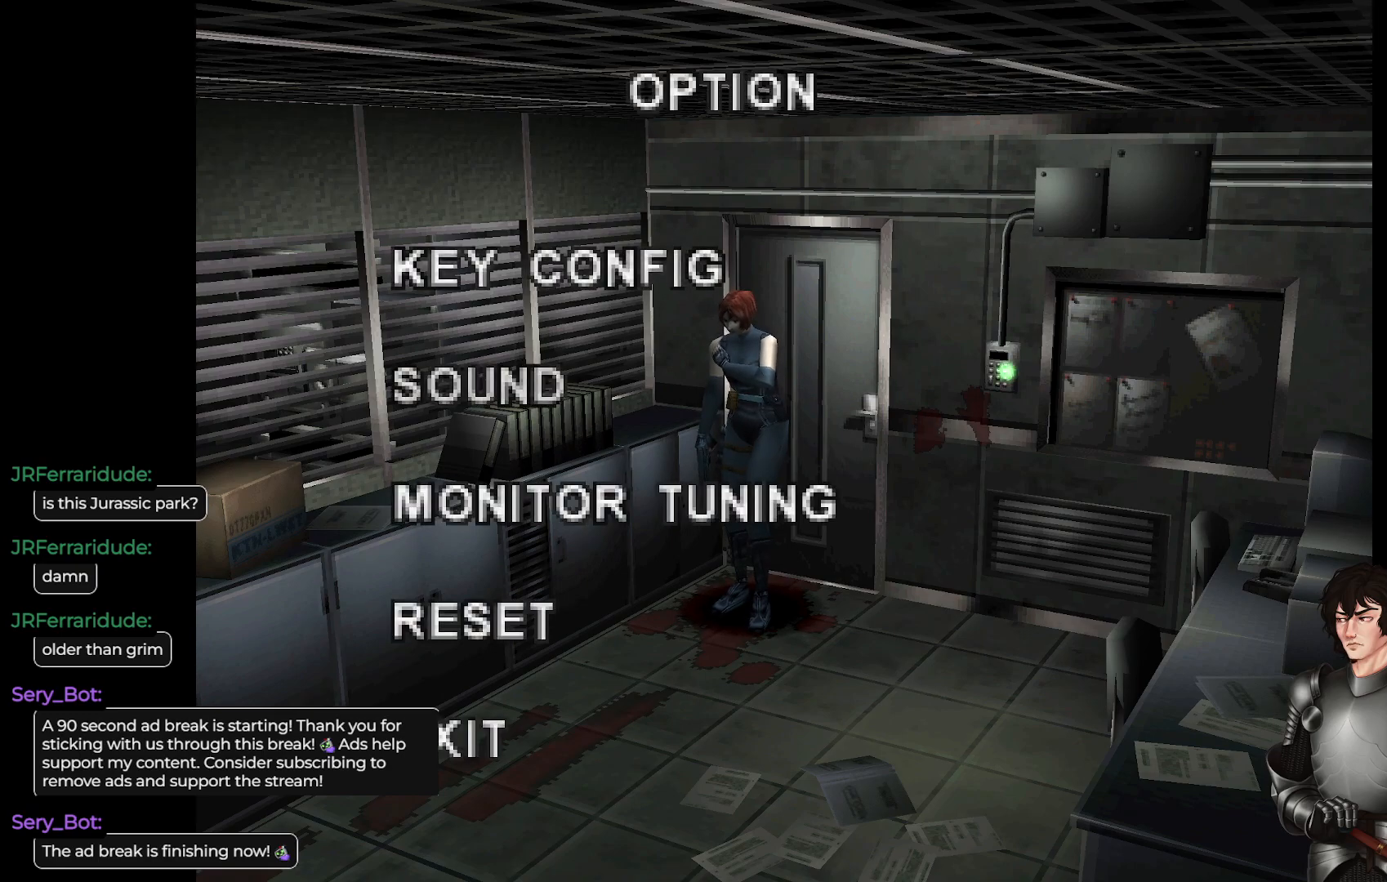
{"buttons": [], "left_stick": "center", "right_stick": "center", "events": [[33, "DPAD_DOWN", "down"], [300, "DPAD_DOWN", "up"], [383, "DPAD_DOWN", "down"], [450, "DPAD_DOWN", "up"]]}
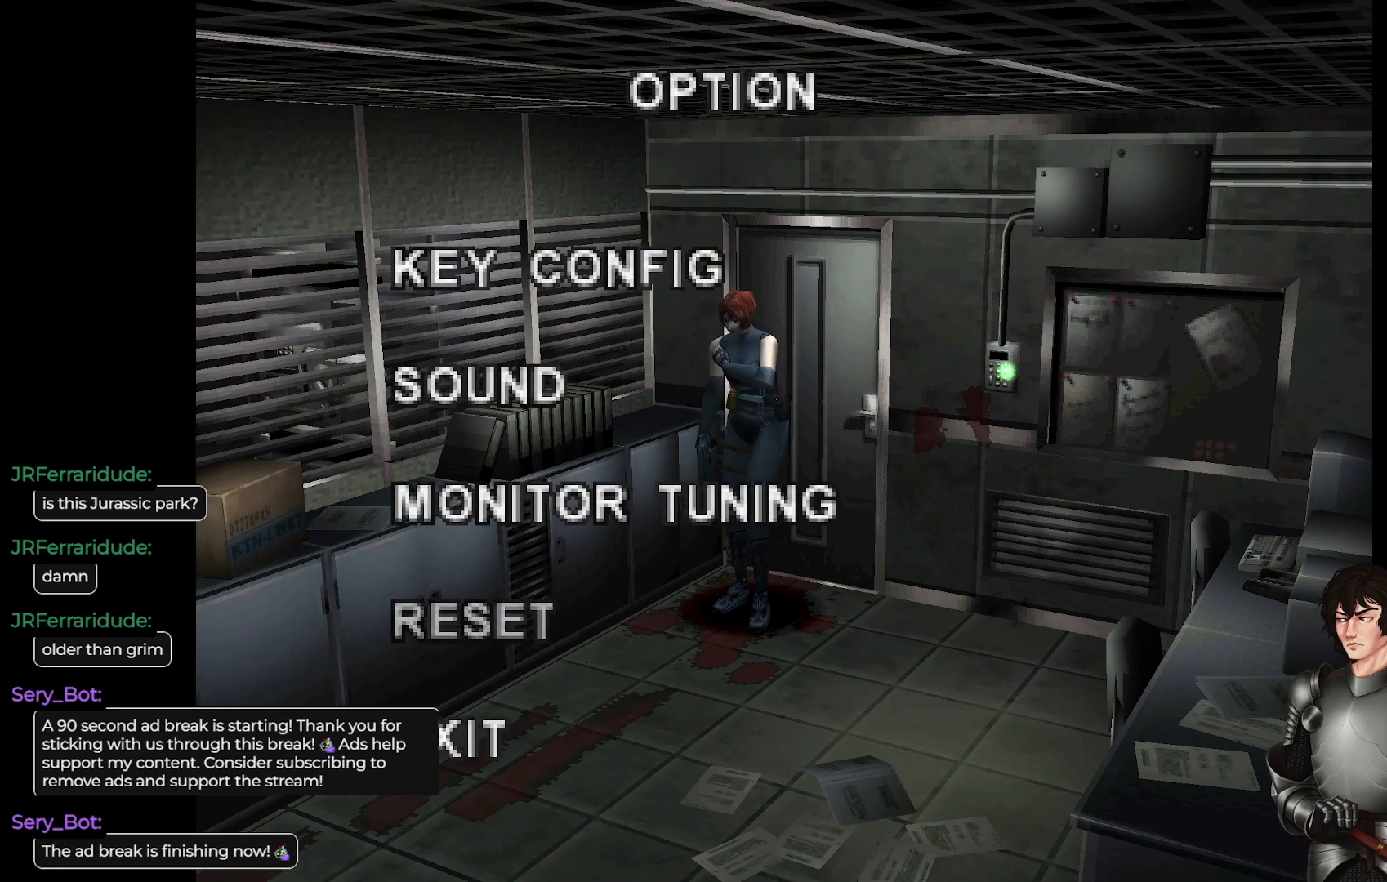
{"buttons": [], "left_stick": "center", "right_stick": "center", "events": [[67, "DPAD_DOWN", "down"], [150, "DPAD_DOWN", "up"], [433, "Y", "down"], [500, "Y", "up"]]}